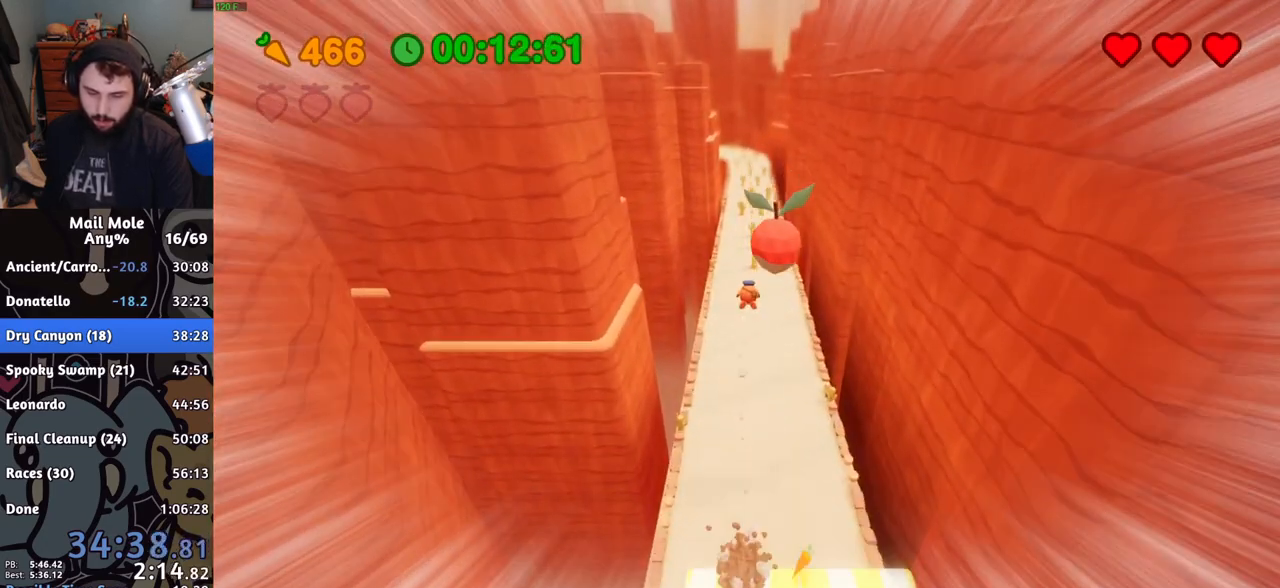
Gameplay with a controller (PlayStation layout); each line is a JSON object with the inputs held at the frame after it. "events" lists button and stick changes between this image and that frame as [ms after this image, input, new state], when the widget could be followed in between. Not read: R1.
{"buttons": [], "left_stick": "up", "right_stick": "center", "events": []}
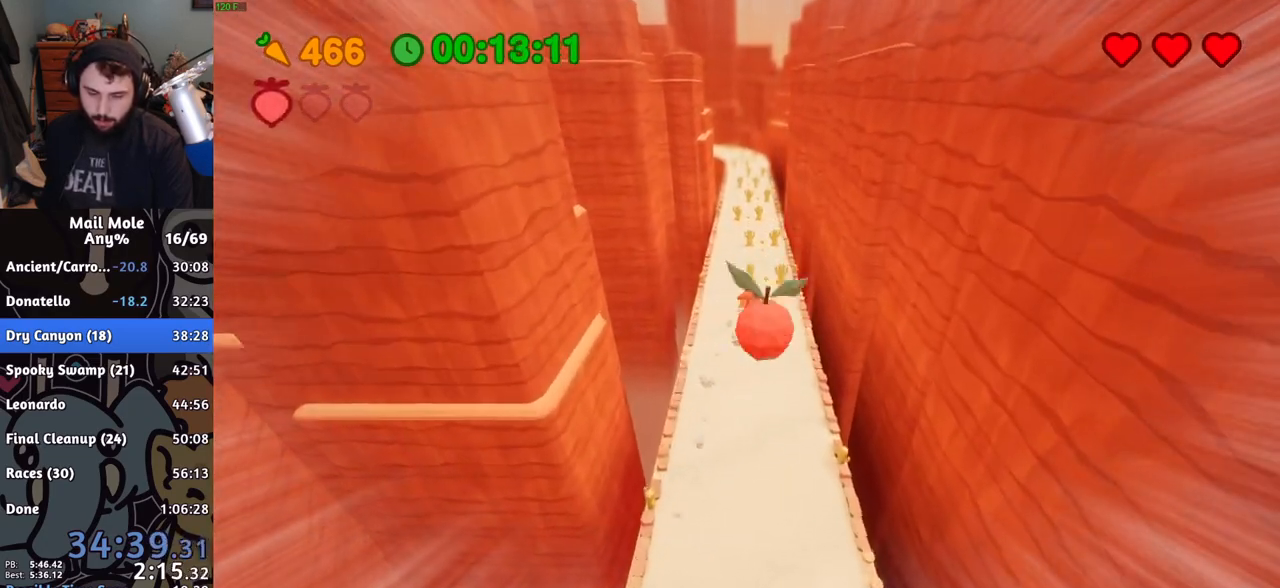
{"buttons": [], "left_stick": "up", "right_stick": "center", "events": []}
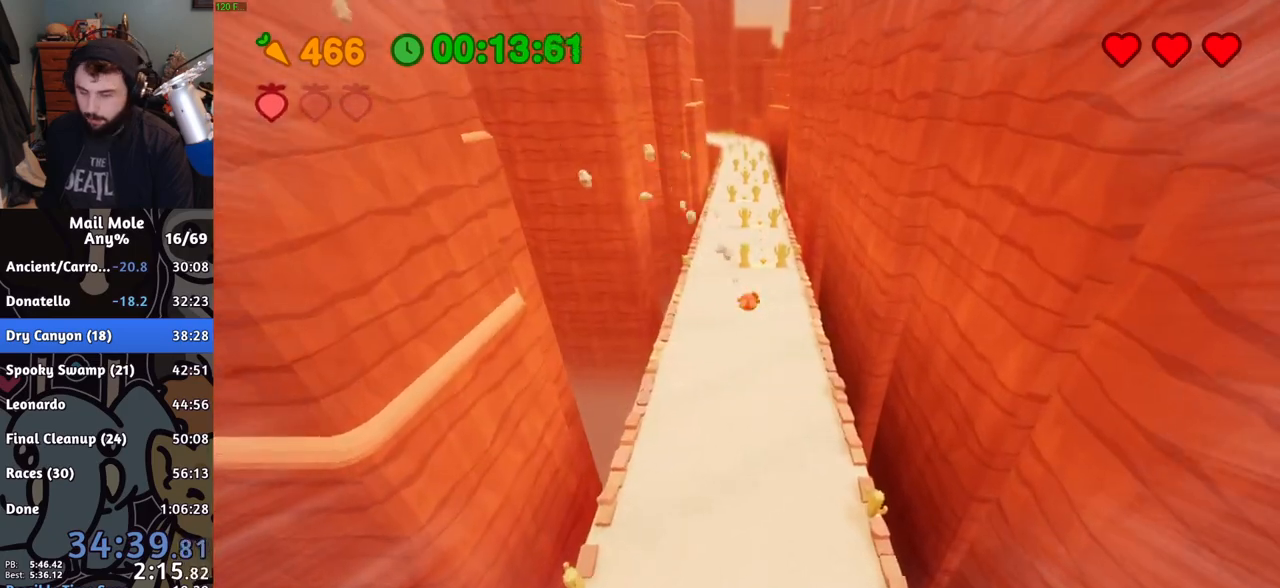
{"buttons": [], "left_stick": "up", "right_stick": "center", "events": []}
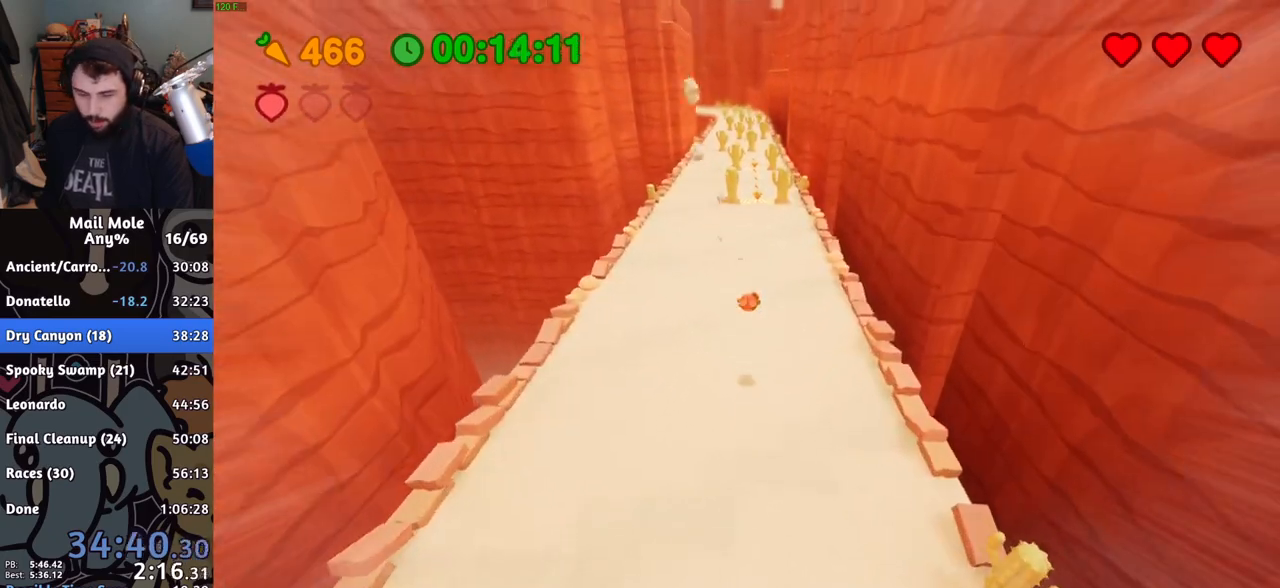
{"buttons": [], "left_stick": "up", "right_stick": "center", "events": [[234, "SQUARE", "down"], [284, "SQUARE", "up"]]}
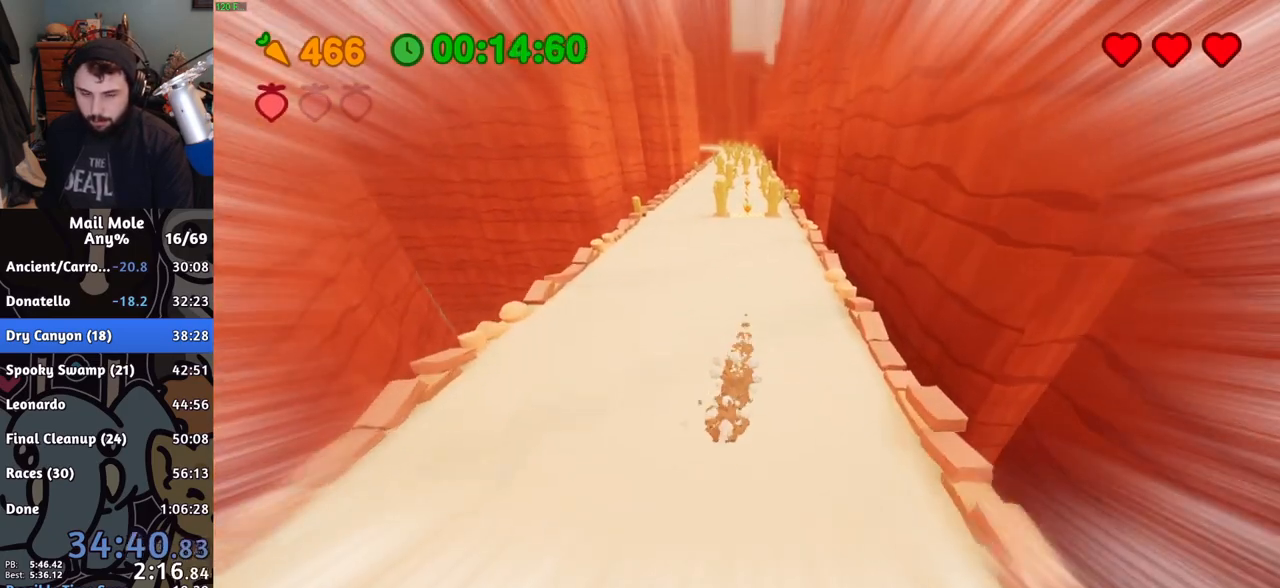
{"buttons": [], "left_stick": "up", "right_stick": "center", "events": []}
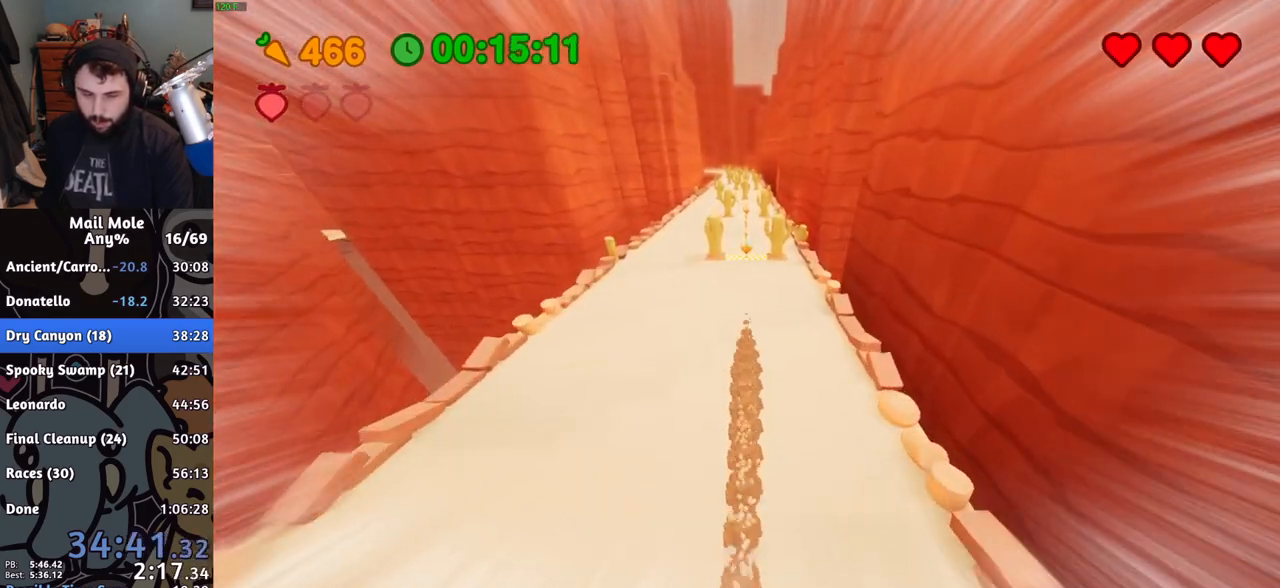
{"buttons": [], "left_stick": "up", "right_stick": "center", "events": []}
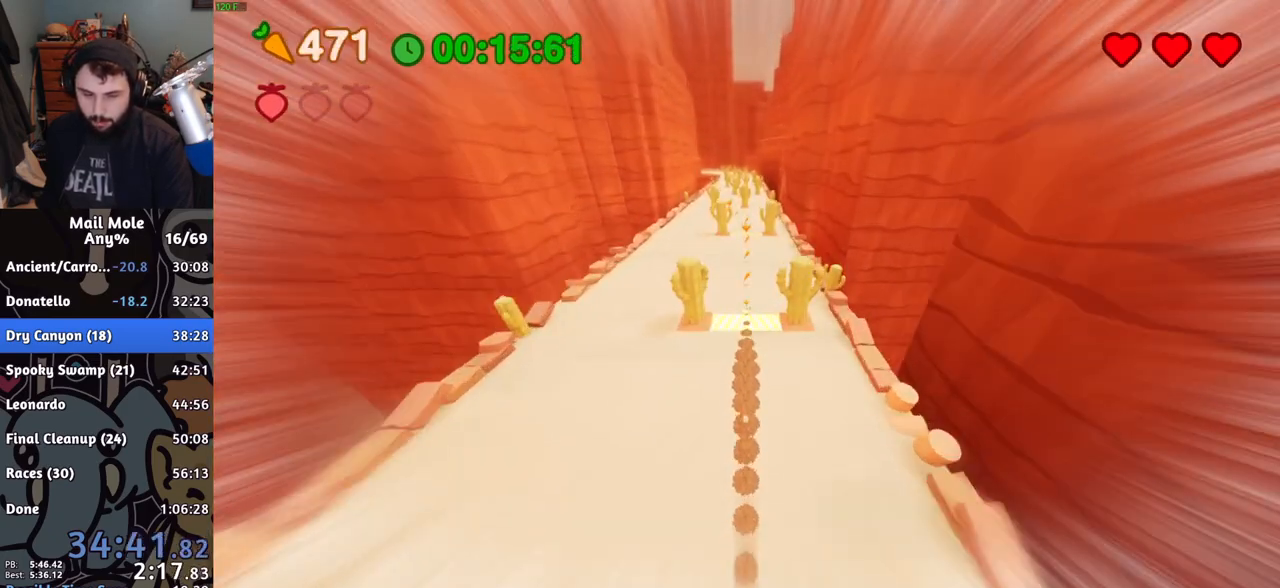
{"buttons": [], "left_stick": "up", "right_stick": "center", "events": []}
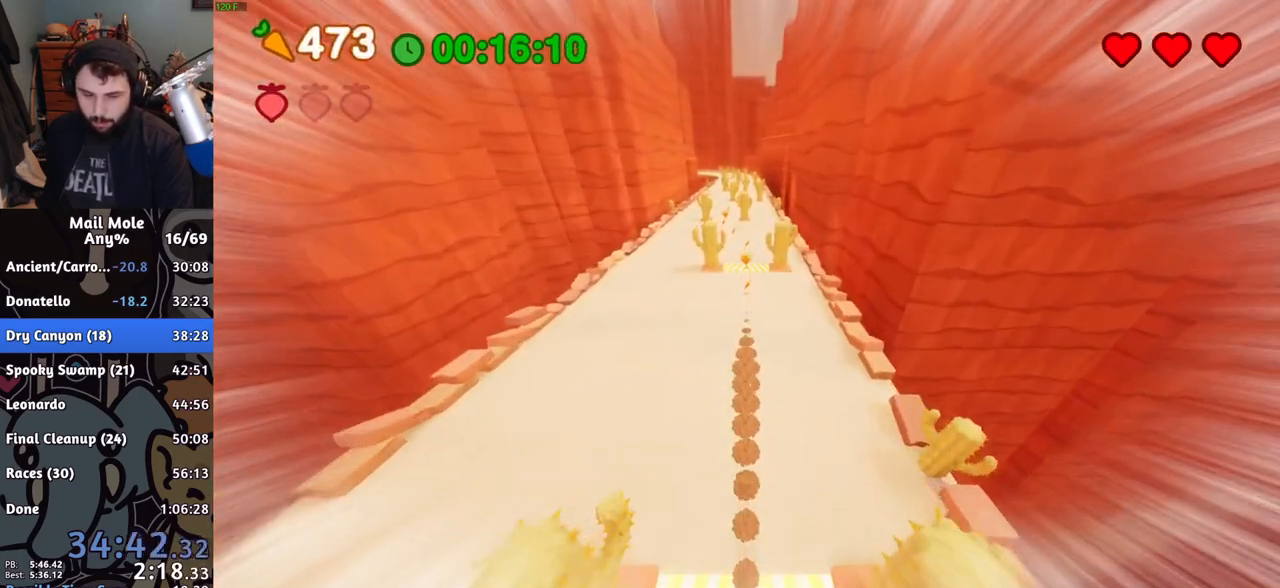
{"buttons": [], "left_stick": "up", "right_stick": "center", "events": []}
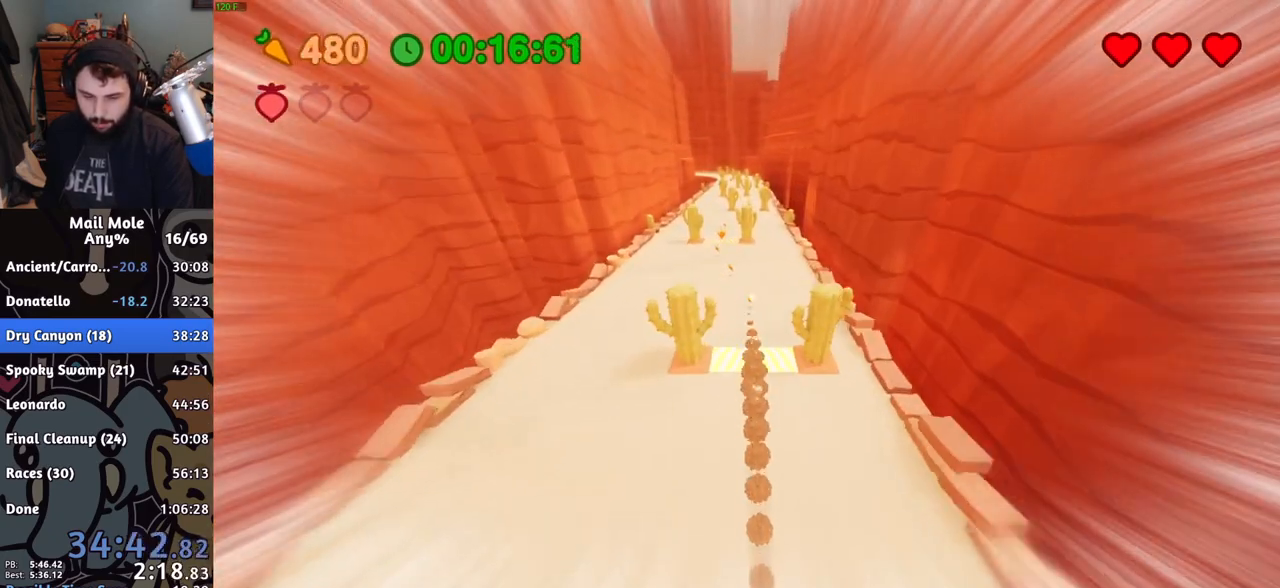
{"buttons": [], "left_stick": "up", "right_stick": "center", "events": []}
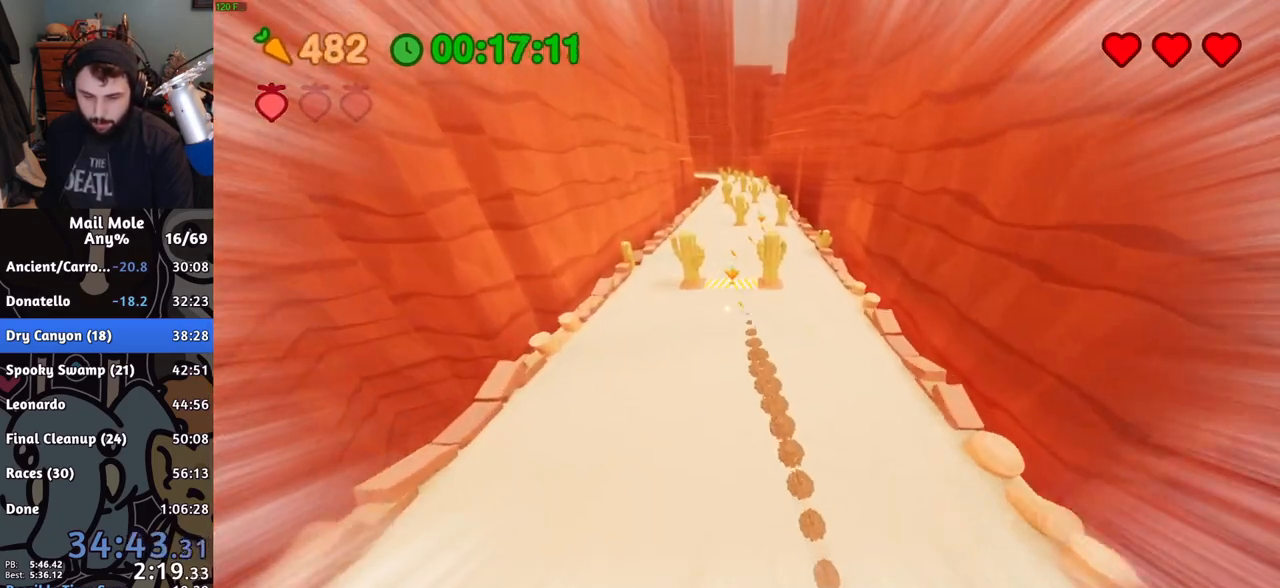
{"buttons": [], "left_stick": "up", "right_stick": "center", "events": []}
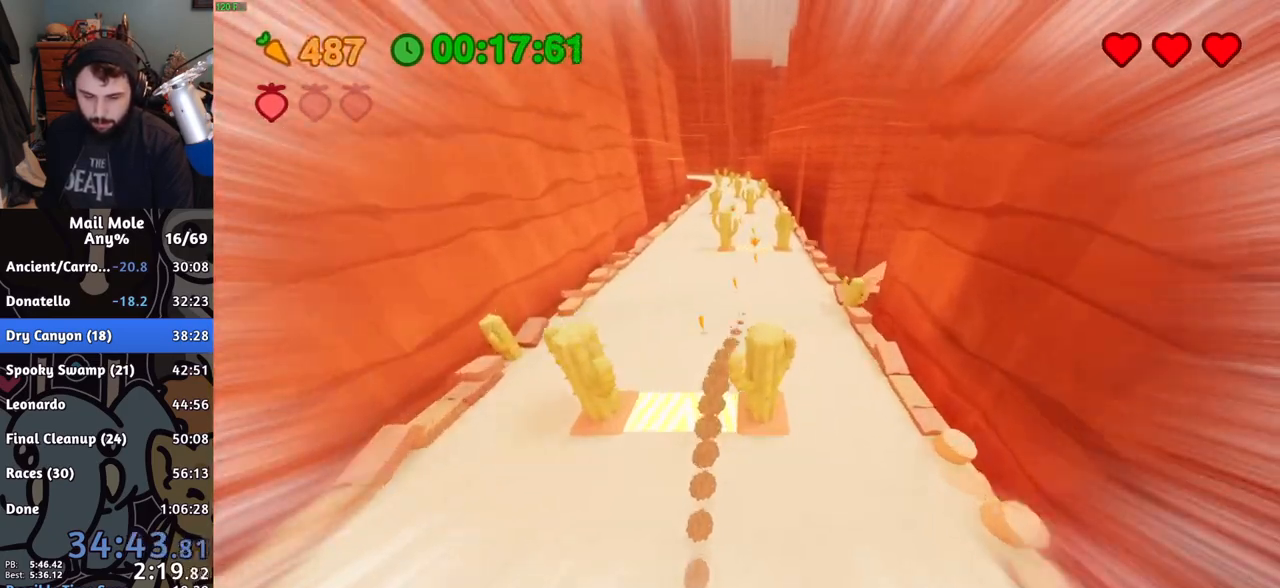
{"buttons": [], "left_stick": "up", "right_stick": "center", "events": []}
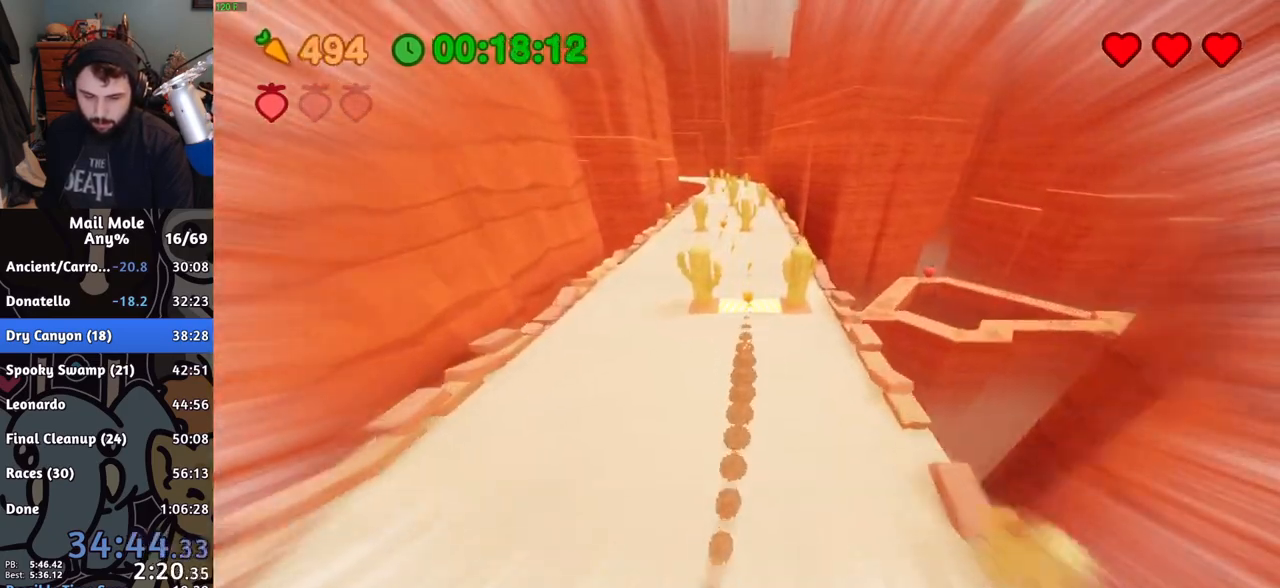
{"buttons": [], "left_stick": "up", "right_stick": "center", "events": []}
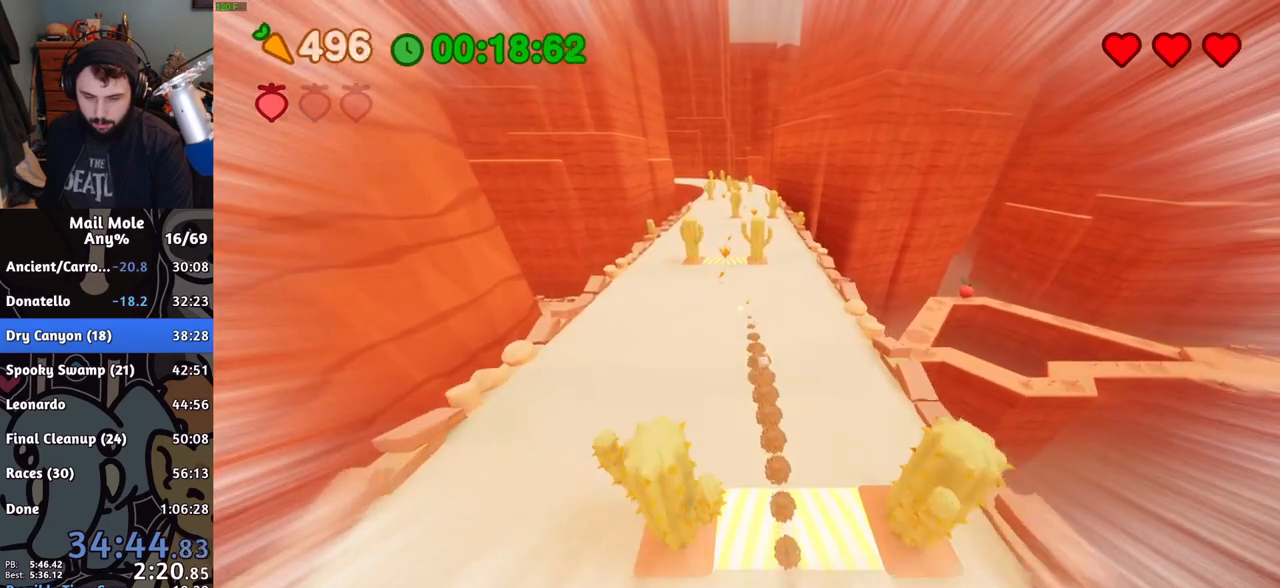
{"buttons": [], "left_stick": "up", "right_stick": "center", "events": []}
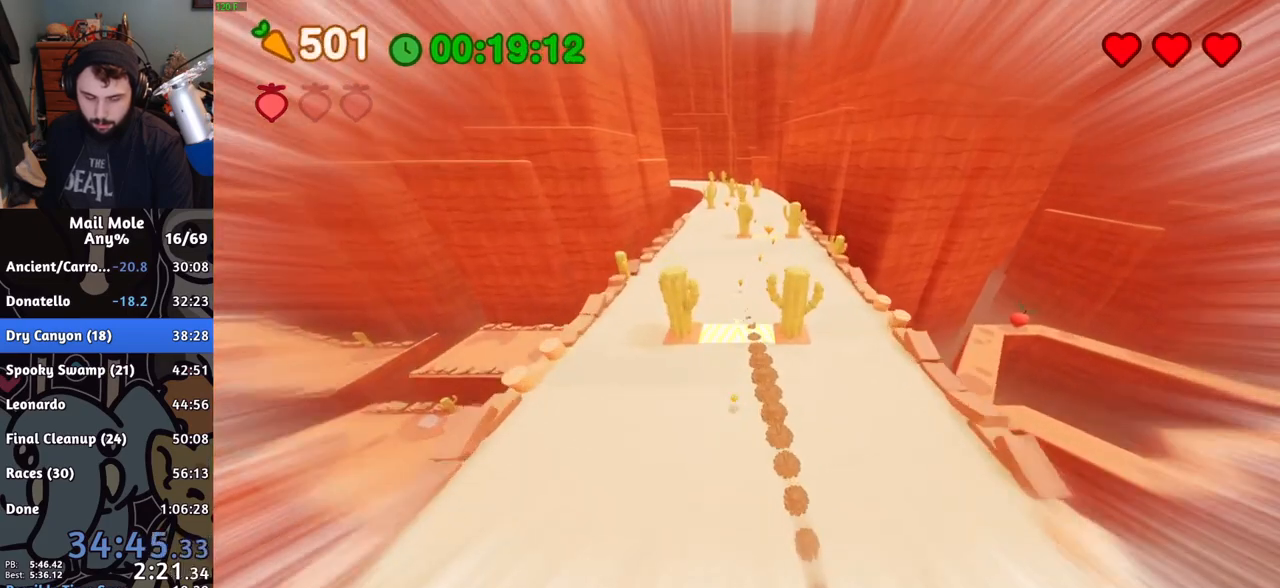
{"buttons": [], "left_stick": "up", "right_stick": "center", "events": []}
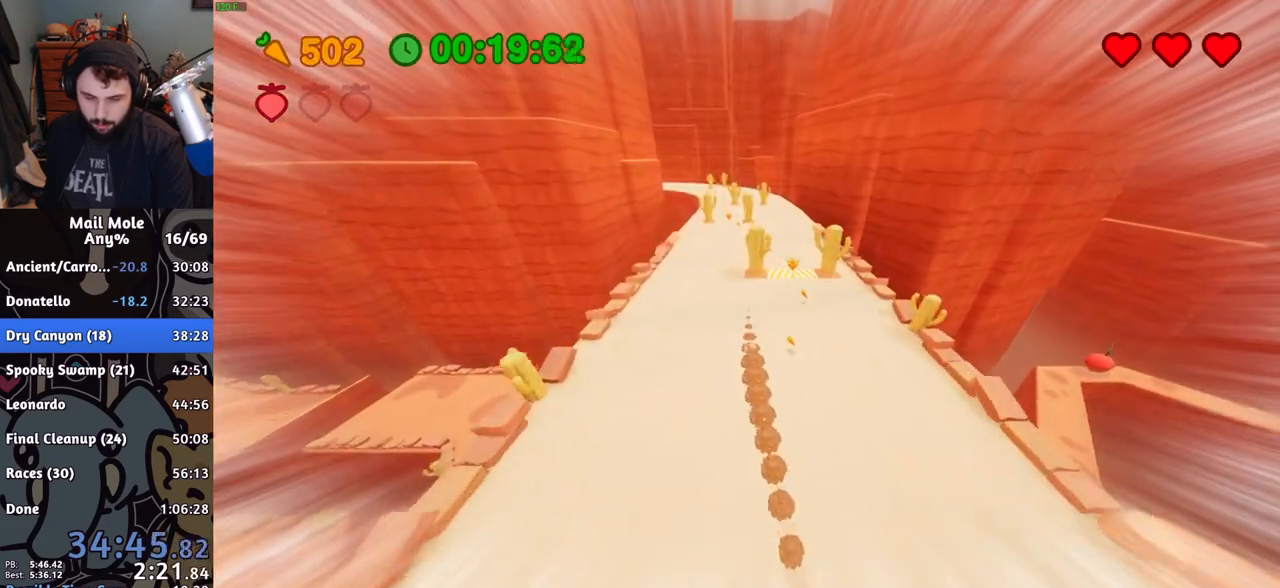
{"buttons": [], "left_stick": "up", "right_stick": "center", "events": []}
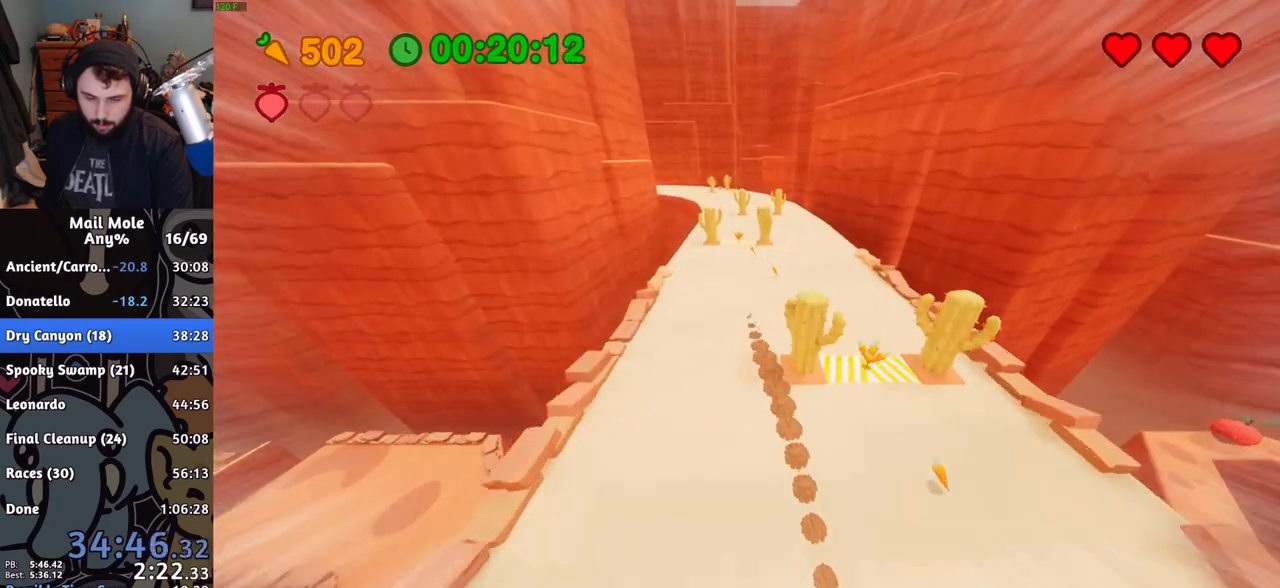
{"buttons": [], "left_stick": "up", "right_stick": "center", "events": []}
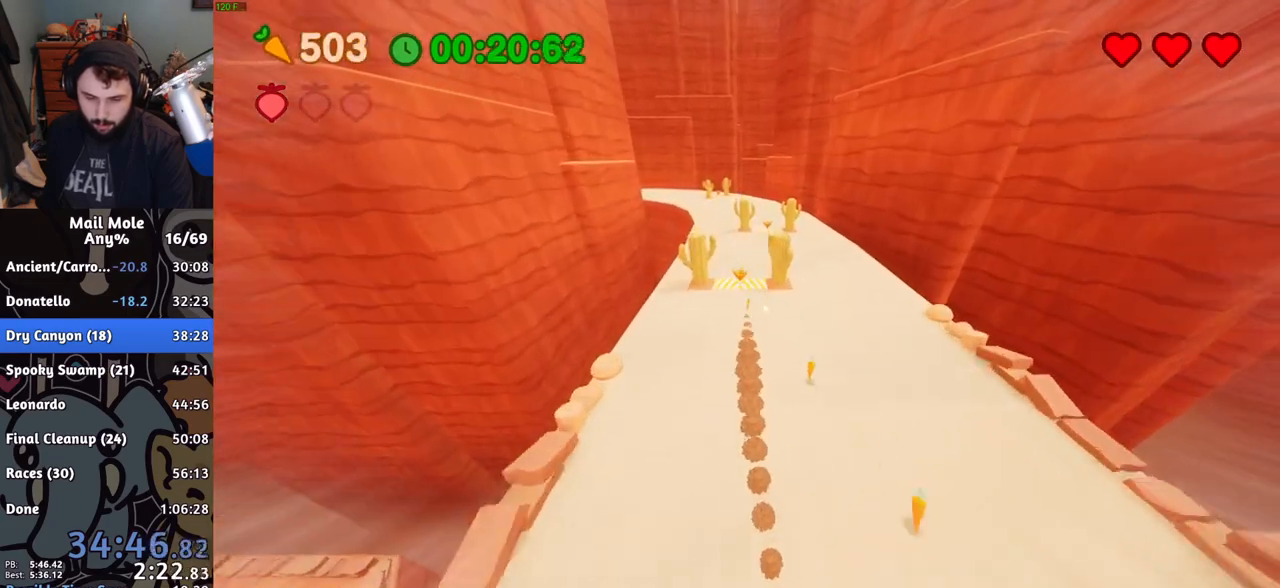
{"buttons": [], "left_stick": "up", "right_stick": "center", "events": []}
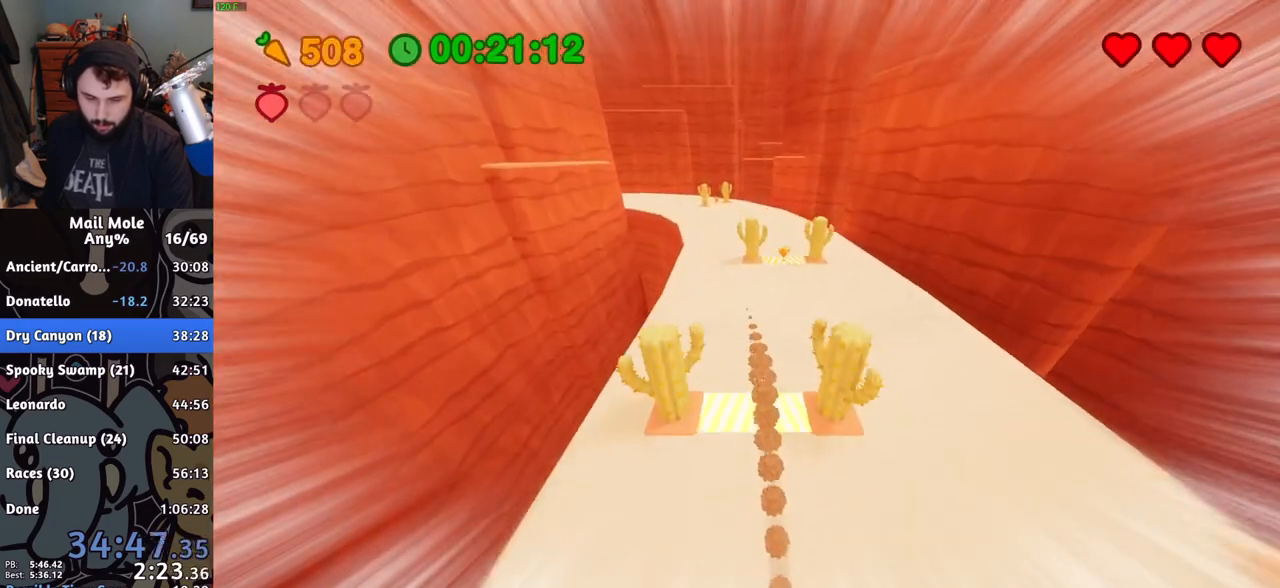
{"buttons": [], "left_stick": "up", "right_stick": "center", "events": []}
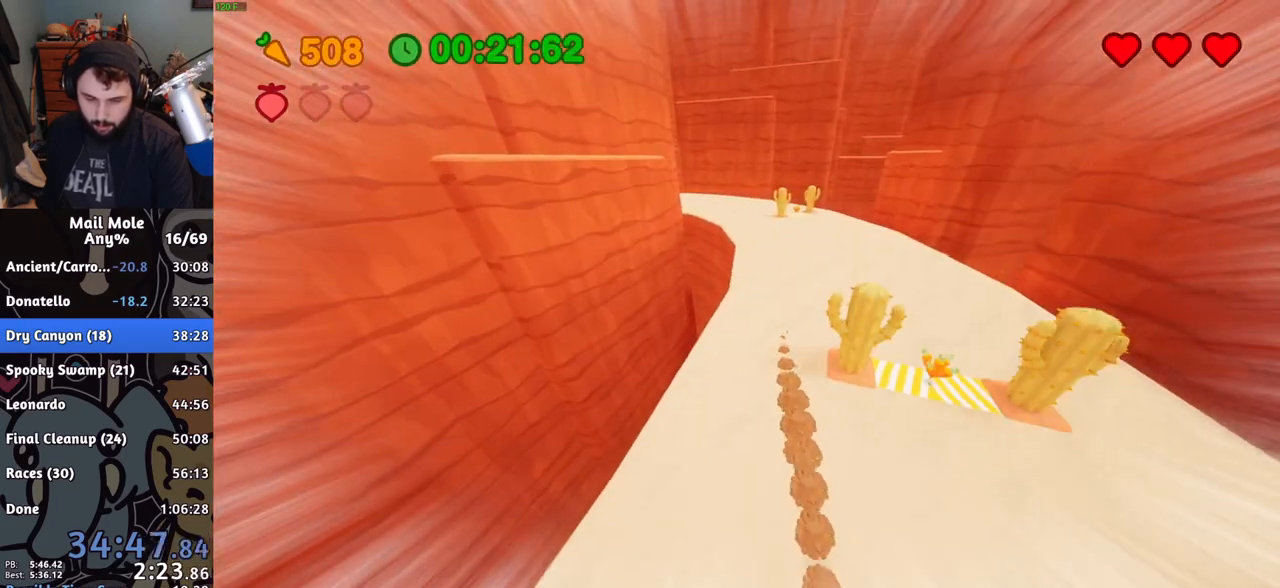
{"buttons": [], "left_stick": "up", "right_stick": "center", "events": []}
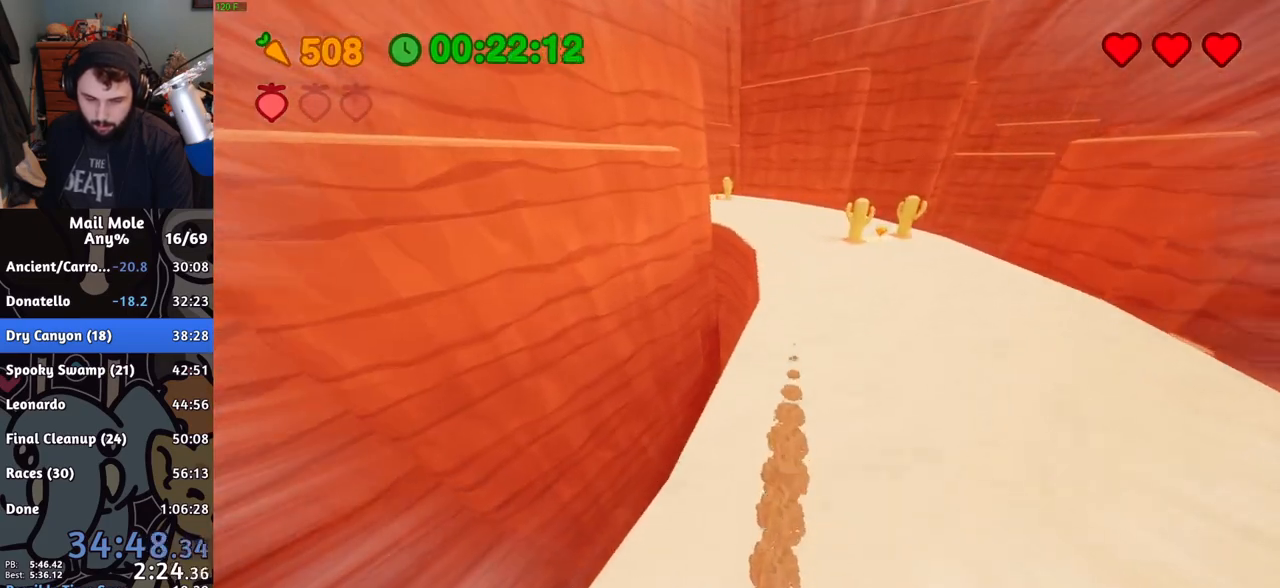
{"buttons": [], "left_stick": "up", "right_stick": "center", "events": []}
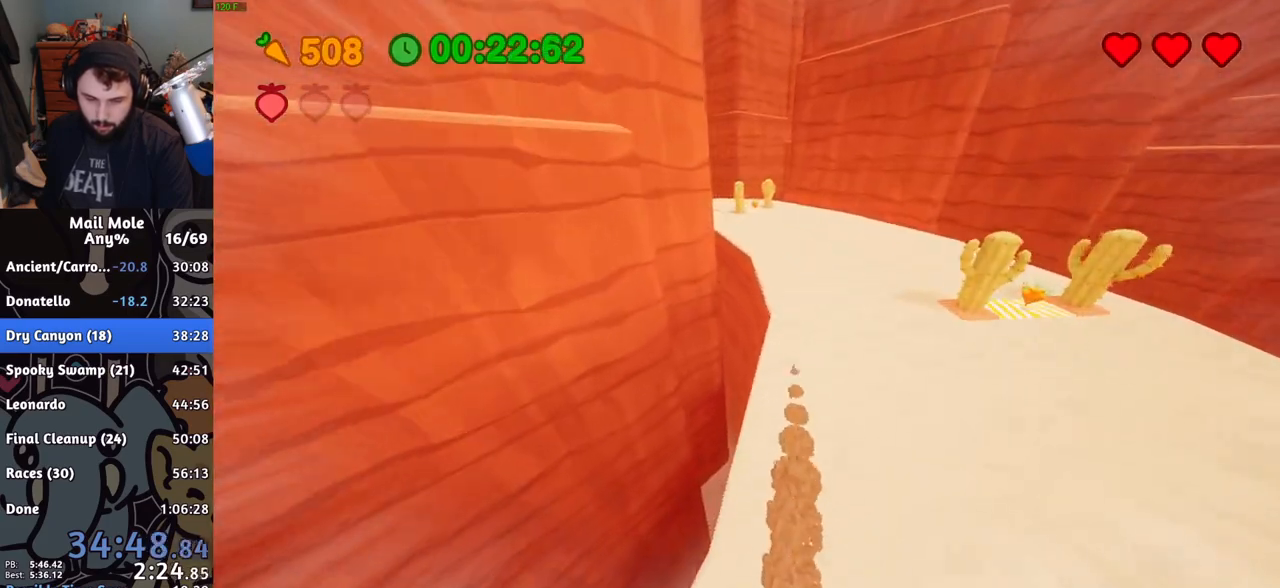
{"buttons": [], "left_stick": "up", "right_stick": "center", "events": []}
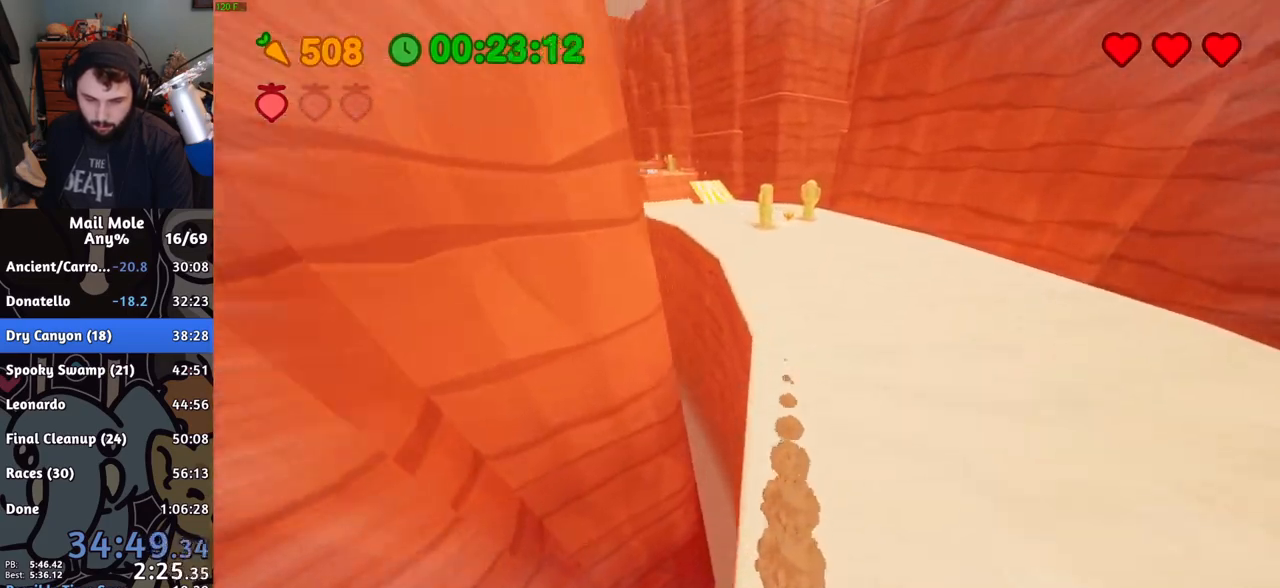
{"buttons": [], "left_stick": "up", "right_stick": "center", "events": []}
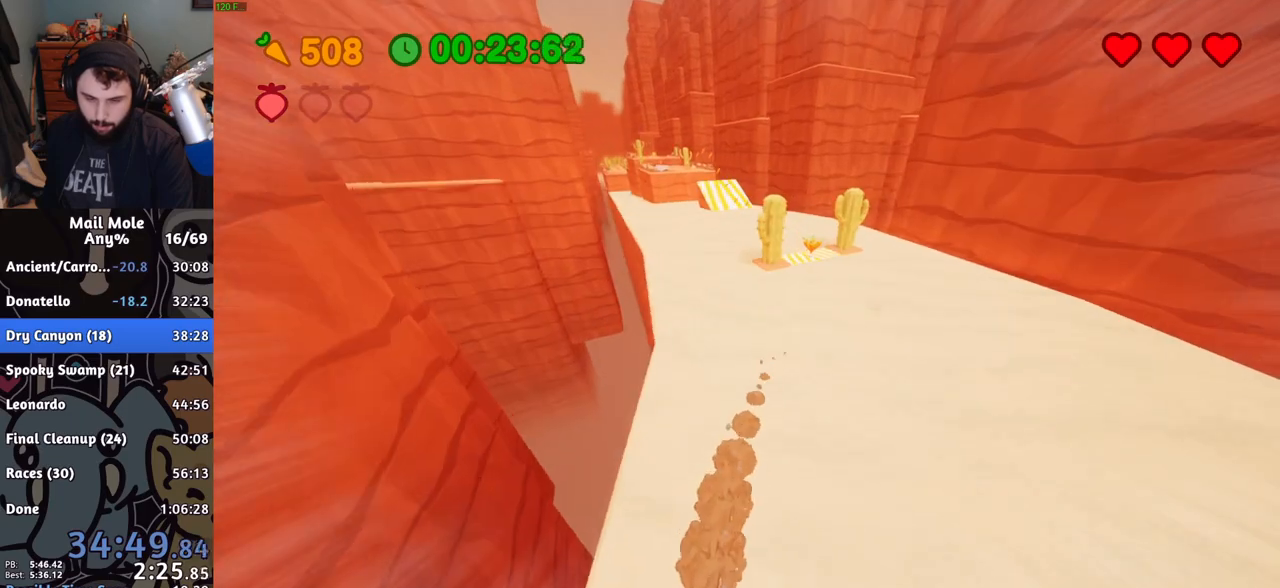
{"buttons": [], "left_stick": "up", "right_stick": "center", "events": []}
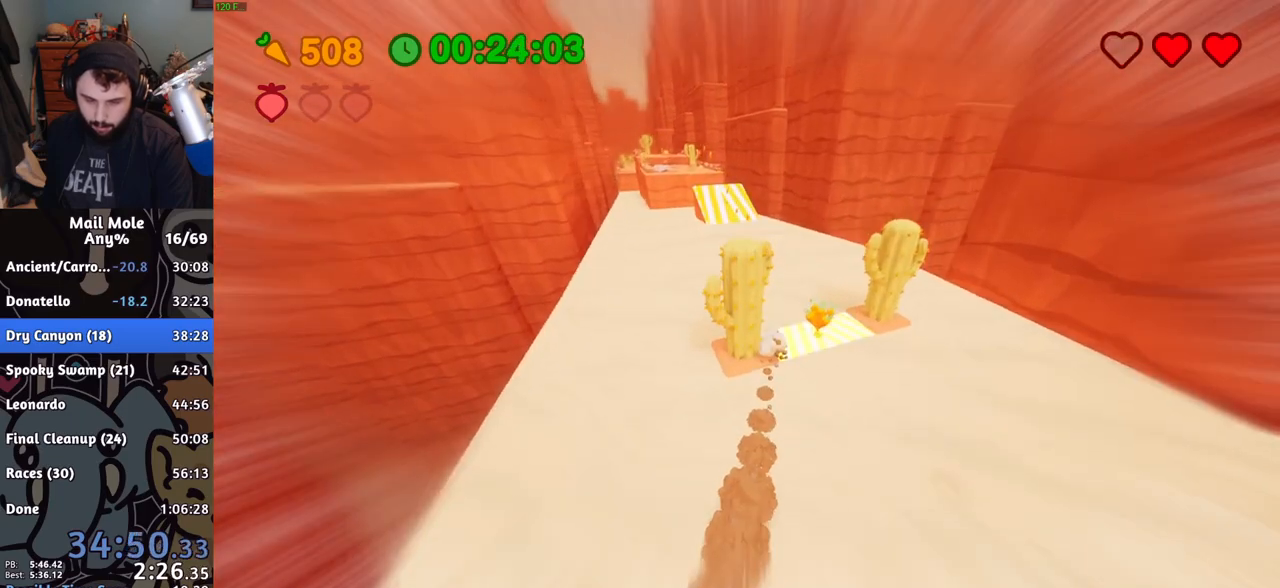
{"buttons": [], "left_stick": "up", "right_stick": "center", "events": []}
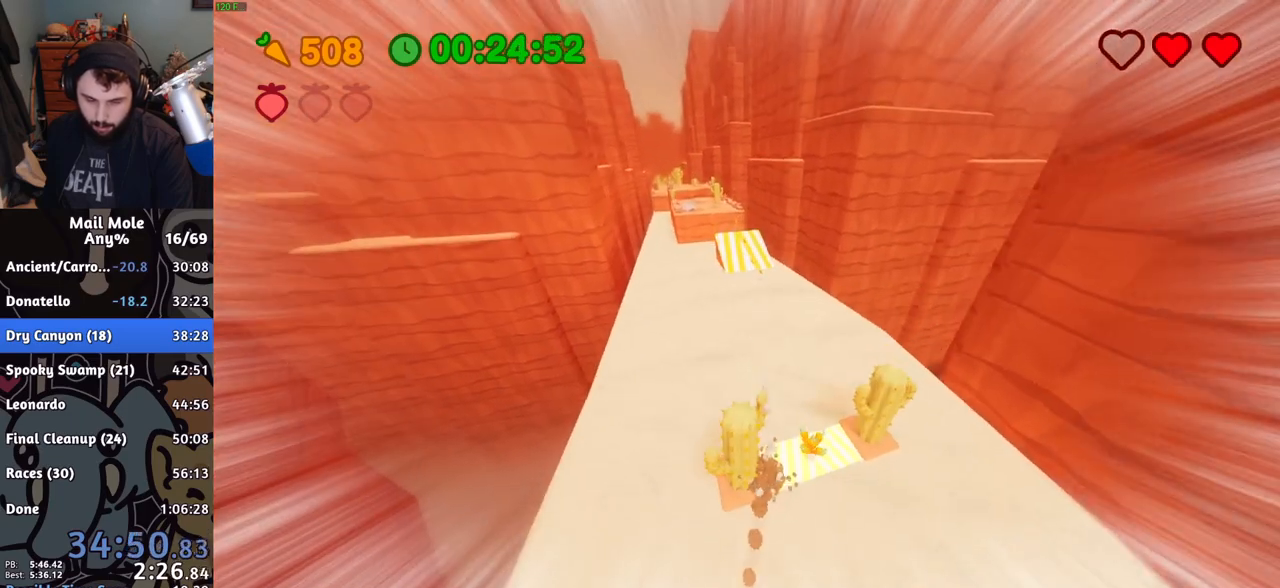
{"buttons": [], "left_stick": "up", "right_stick": "center", "events": []}
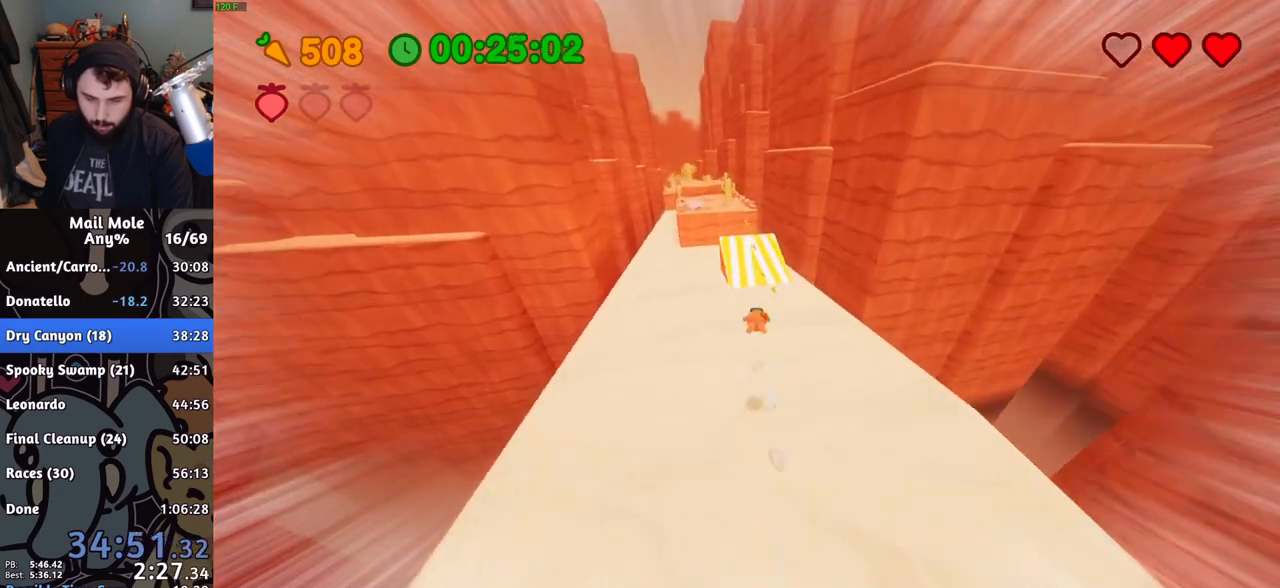
{"buttons": ["CROSS"], "left_stick": "up", "right_stick": "center", "events": [[267, "CROSS", "down"]]}
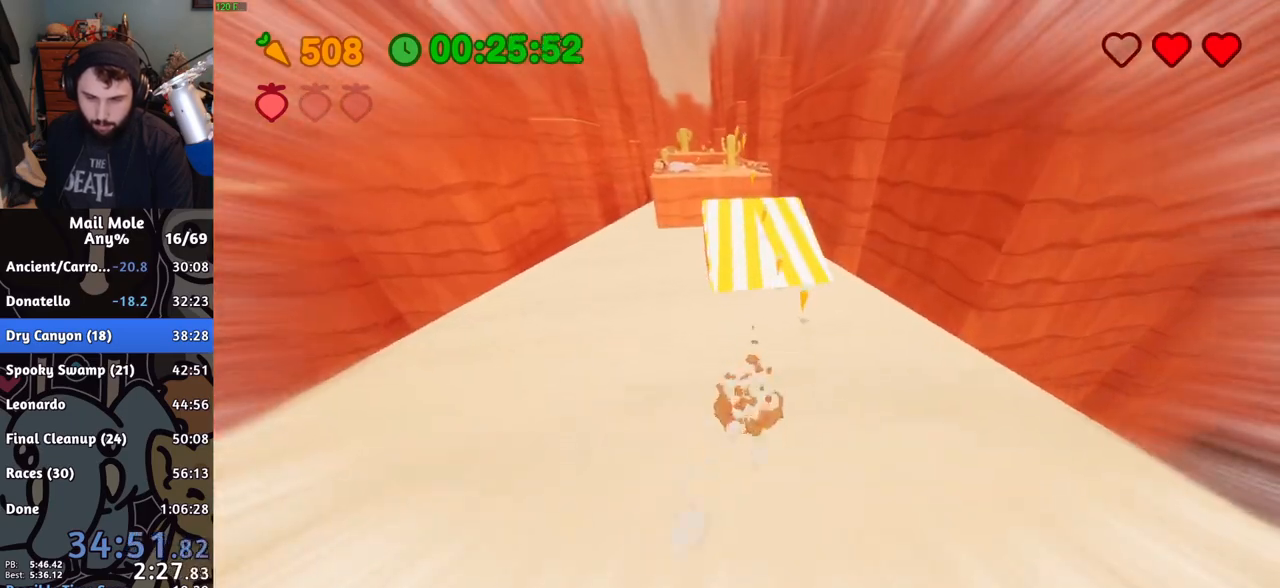
{"buttons": [], "left_stick": "up", "right_stick": "center", "events": [[433, "CROSS", "up"]]}
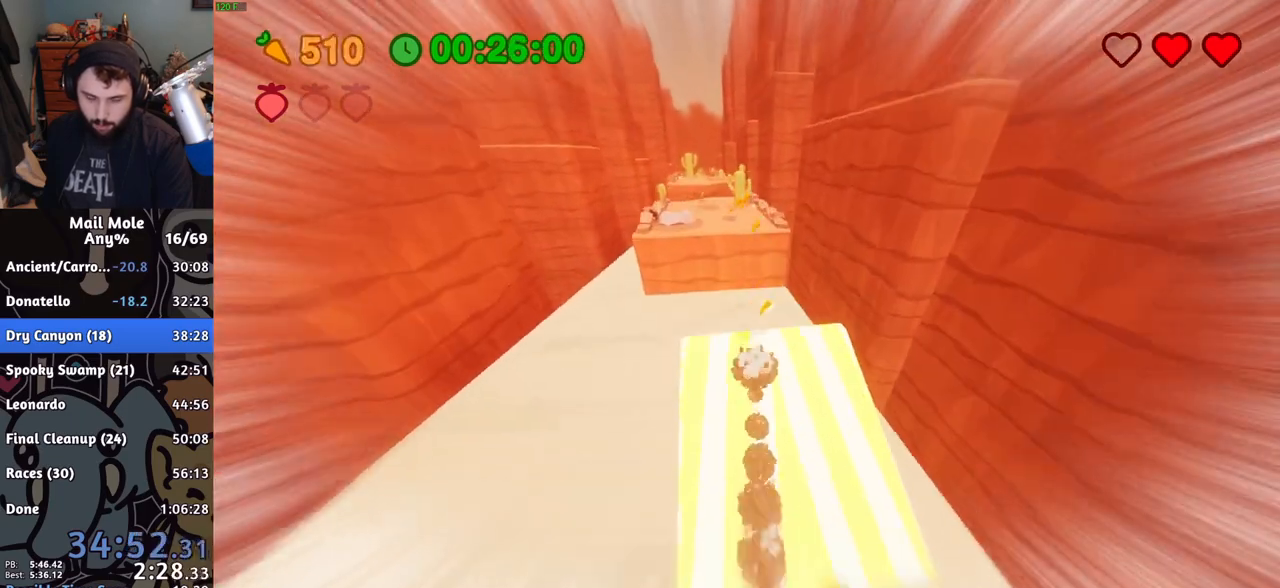
{"buttons": [], "left_stick": "up", "right_stick": "center", "events": []}